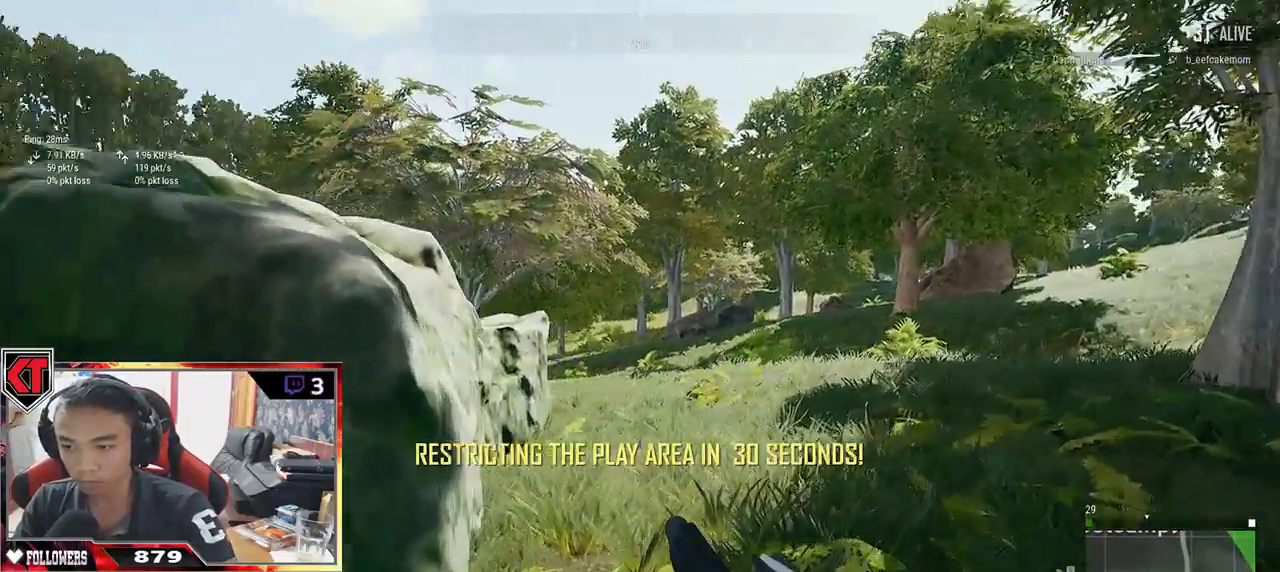
Gameplay with keyboard and mouse; each line is a JSON object with the keys and mouse buttons held at the frame after it. "events" lists presses ("down") and releases ("up") of "a", "c", "ctrl", "d", "e", "f", "q", "r", "s", "shift", "space", "tab", "v", "w", "x", "z", "mouse_left", "mouse_wheel" and "mouse_right" between this image and that frame as [ms after this image, input, new state], when the widget could be followed in between. "mouse_left", "mouse_wheel", "mouse_right" = the "left", "wheel", "right" buttons of the "mouse" list. No other keys are recorded. "wheel" means that the mouse wheel is clicked or scrolled. Mouse movement is not recorded.
{"keys": ["d", "s"], "mouse": [], "events": [[250, "mouse_right", "down"], [267, "w", "up"], [350, "mouse_right", "up"], [417, "s", "down"]]}
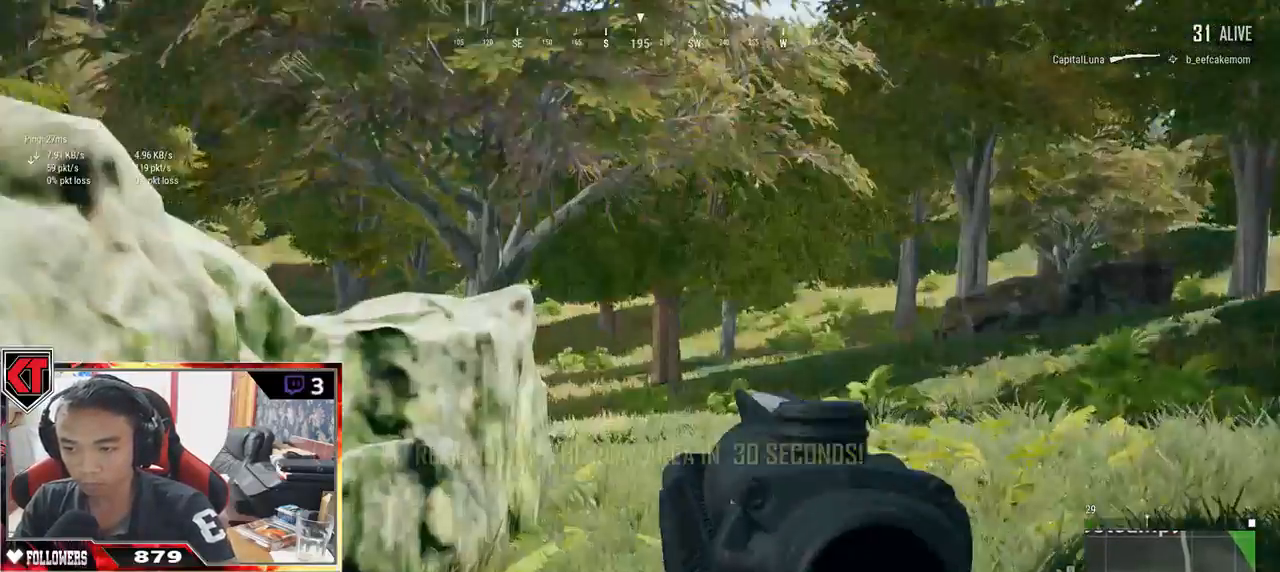
{"keys": ["d", "s"], "mouse": []}
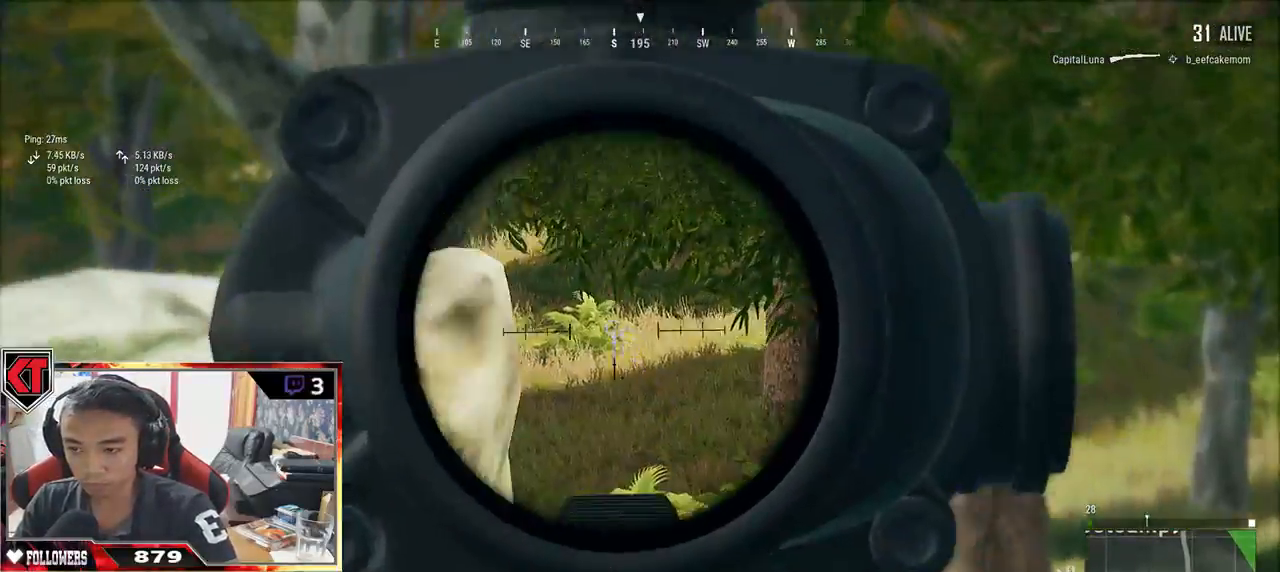
{"keys": ["d"], "mouse": [], "events": [[33, "s", "up"]]}
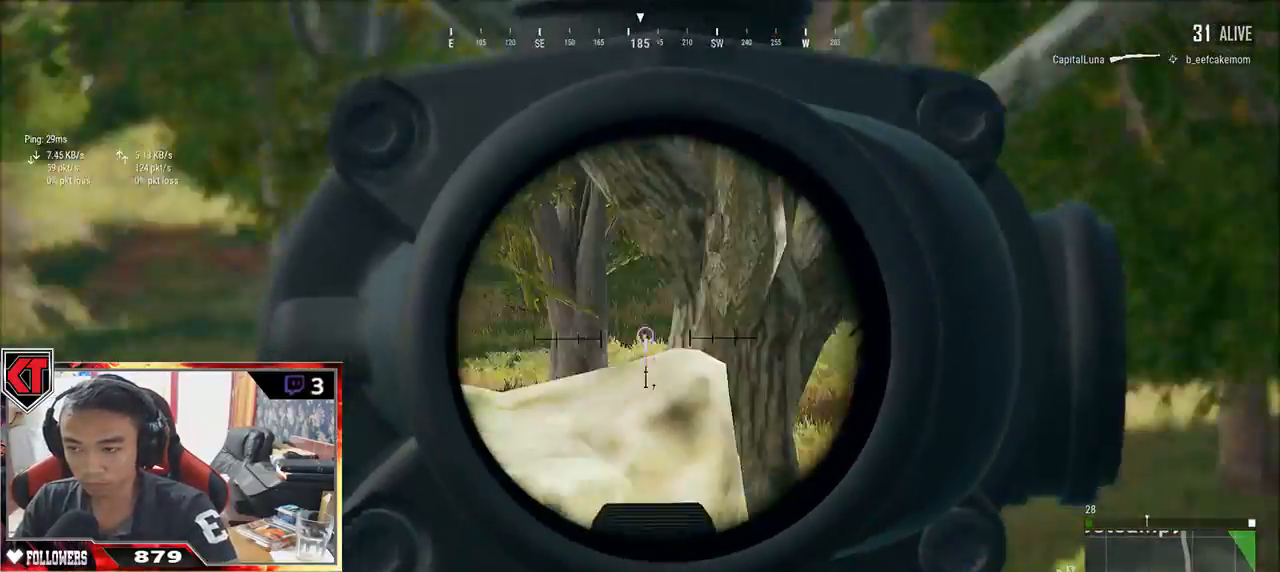
{"keys": ["d"], "mouse": [], "events": []}
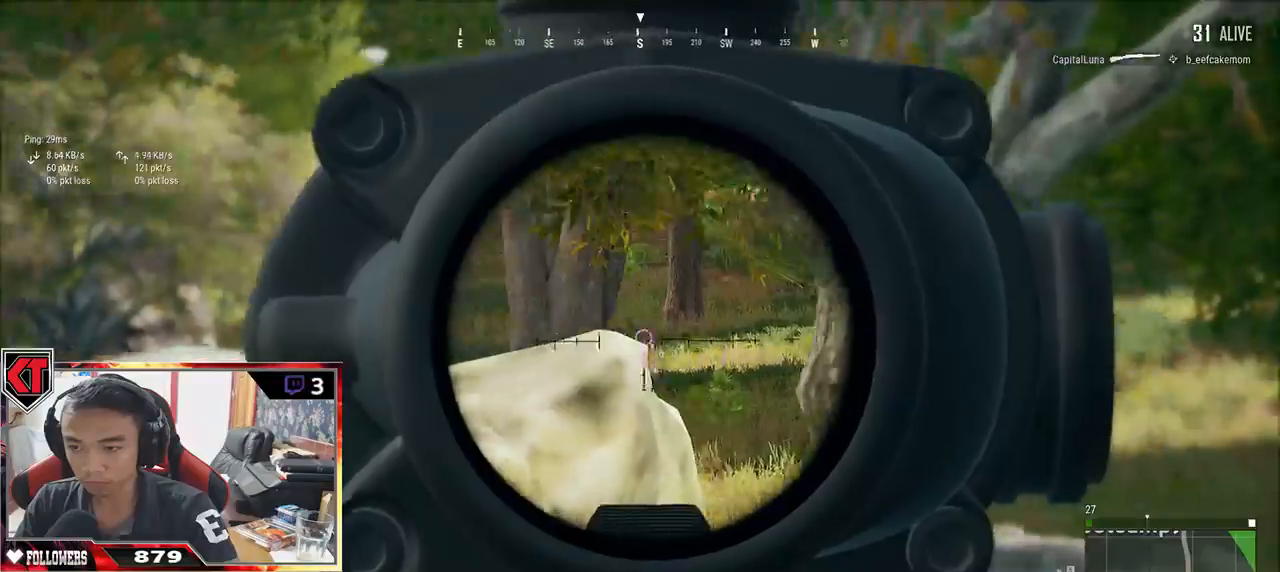
{"keys": ["a"], "mouse": [], "events": [[17, "a", "down"], [83, "d", "up"]]}
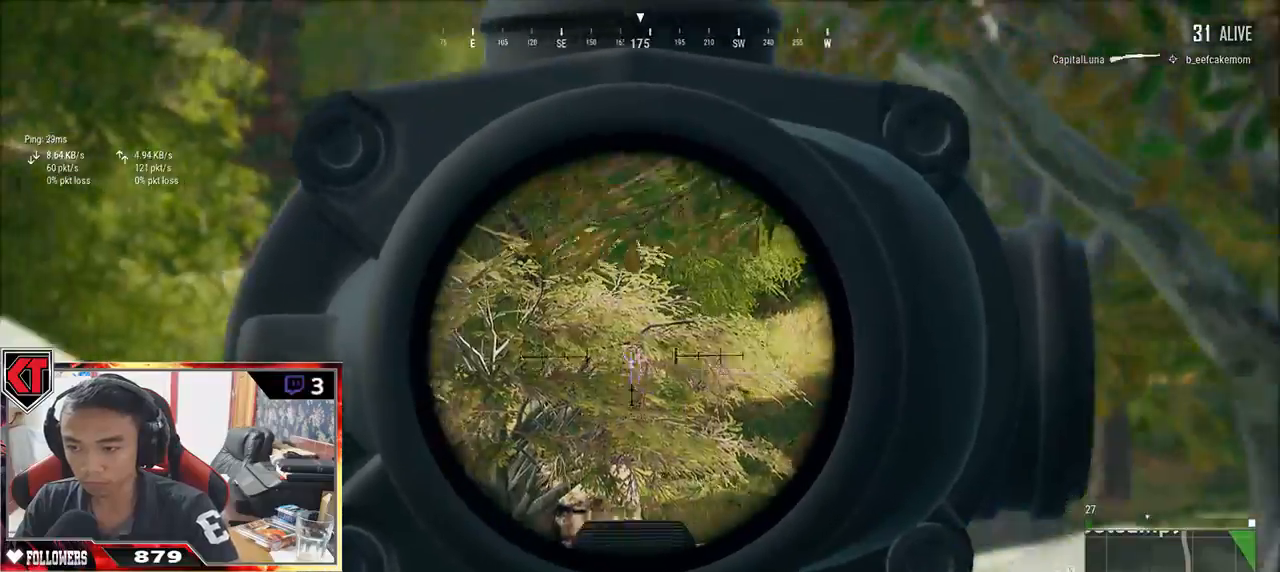
{"keys": ["a"], "mouse": [], "events": []}
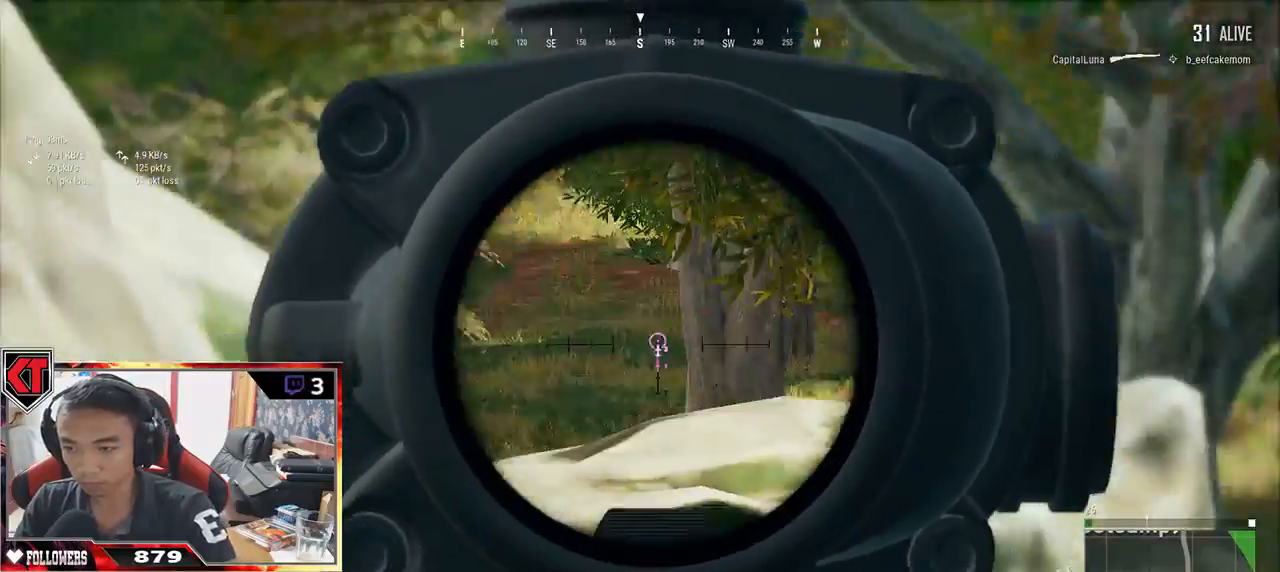
{"keys": ["a"], "mouse": [], "events": [[100, "a", "up"], [117, "d", "down"], [250, "mouse_right", "down"], [333, "mouse_right", "up"], [383, "a", "down"], [433, "d", "up"]]}
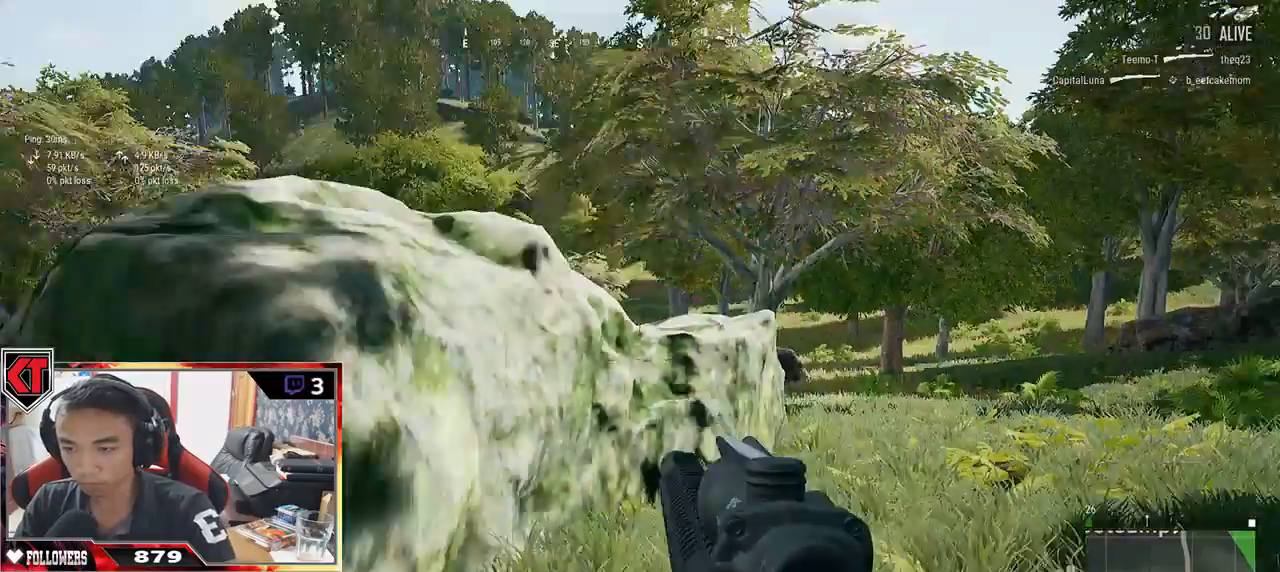
{"keys": ["a", "ctrl"], "mouse": [], "events": [[133, "ctrl", "down"], [233, "ctrl", "up"], [500, "ctrl", "down"]]}
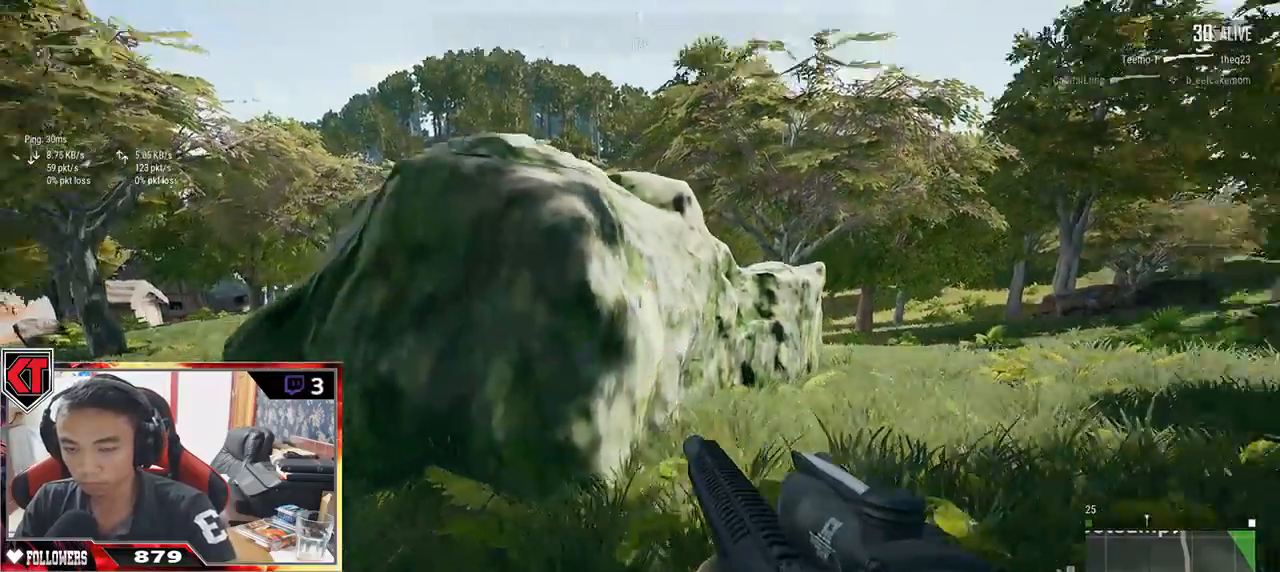
{"keys": ["a", "s"], "mouse": [], "events": [[150, "ctrl", "up"], [417, "s", "down"]]}
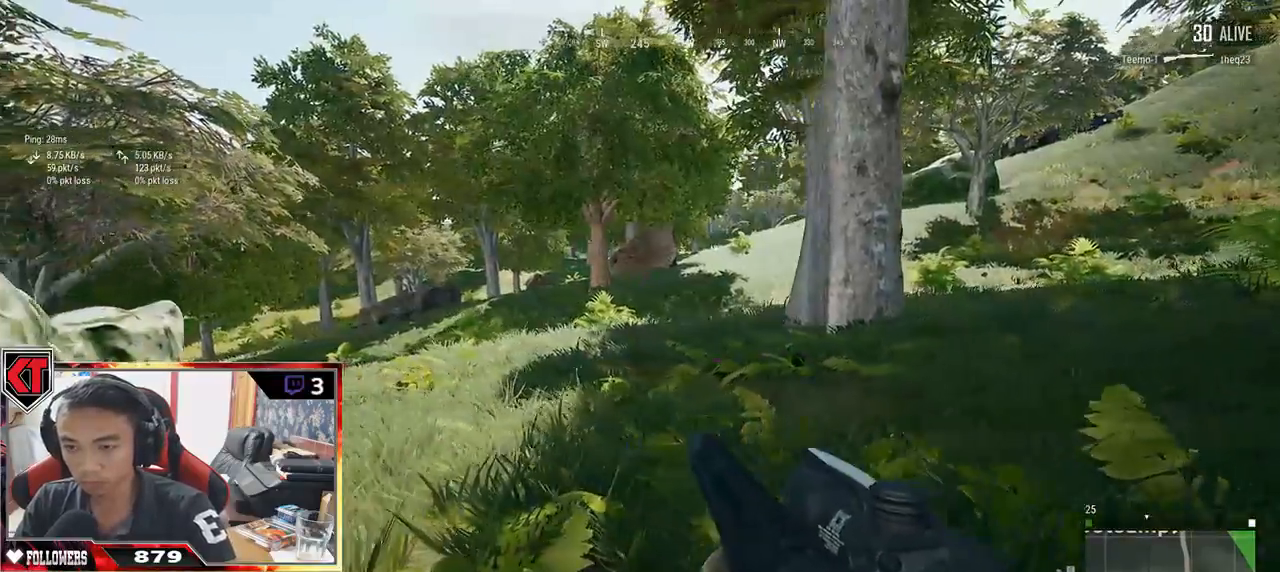
{"keys": ["s"], "mouse": [], "events": [[100, "a", "up"], [300, "ctrl", "down"], [367, "ctrl", "up"]]}
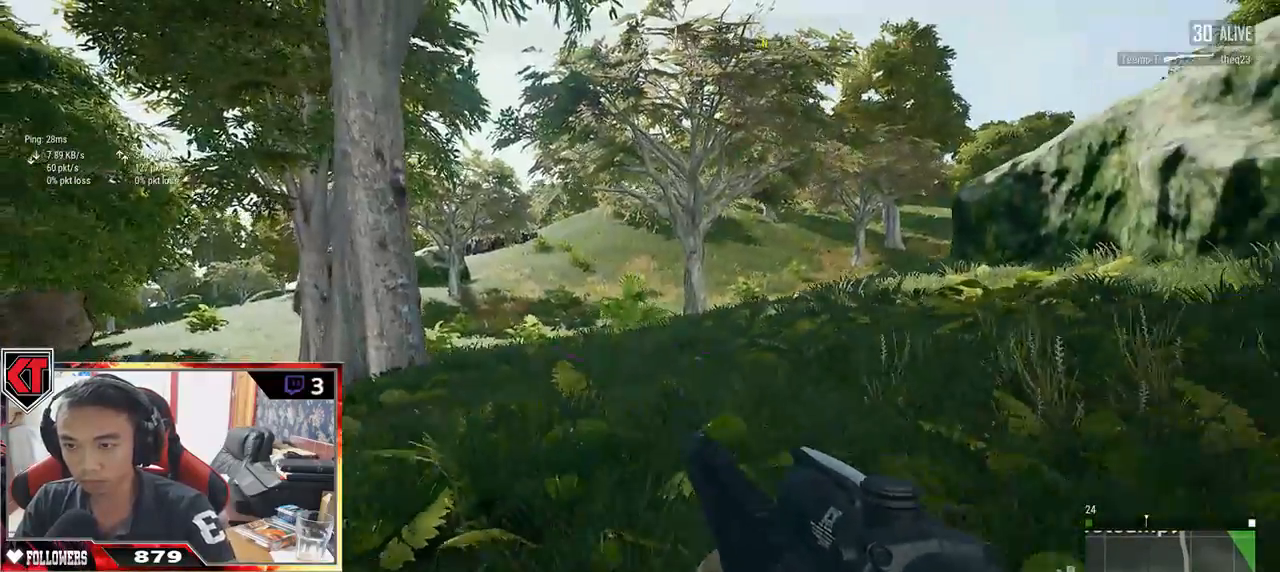
{"keys": ["a"], "mouse": [], "events": [[250, "d", "down"], [283, "d", "up"], [400, "a", "down"], [450, "s", "up"]]}
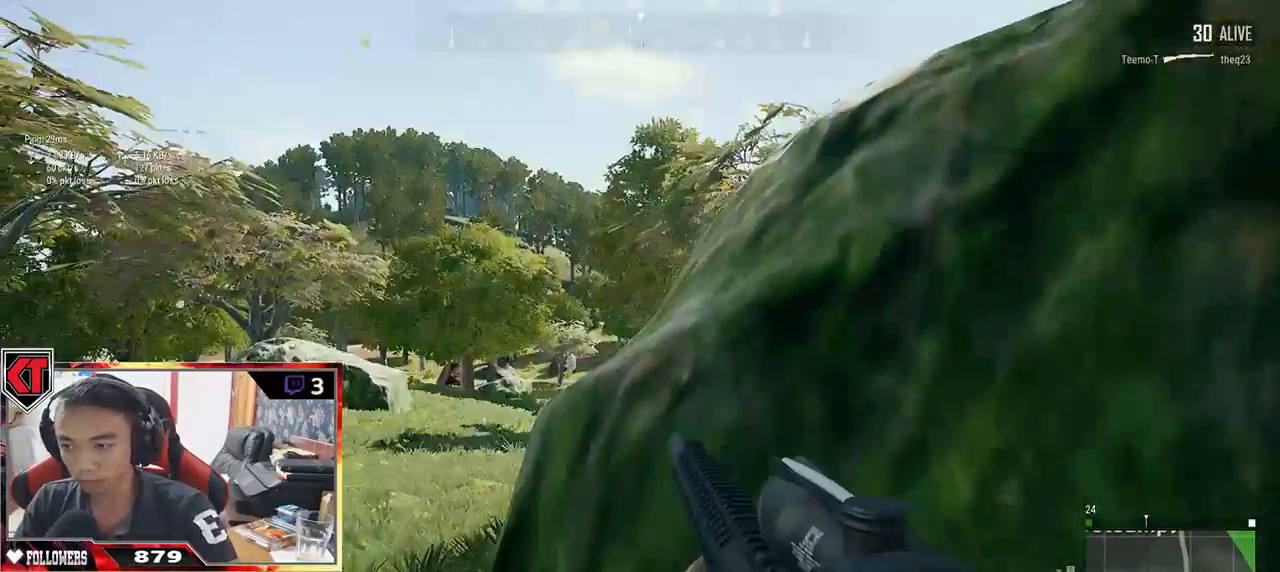
{"keys": ["d", "s"], "mouse": [], "events": [[200, "s", "down"], [267, "a", "up"], [267, "mouse_right", "down"], [317, "d", "down"], [350, "mouse_right", "up"]]}
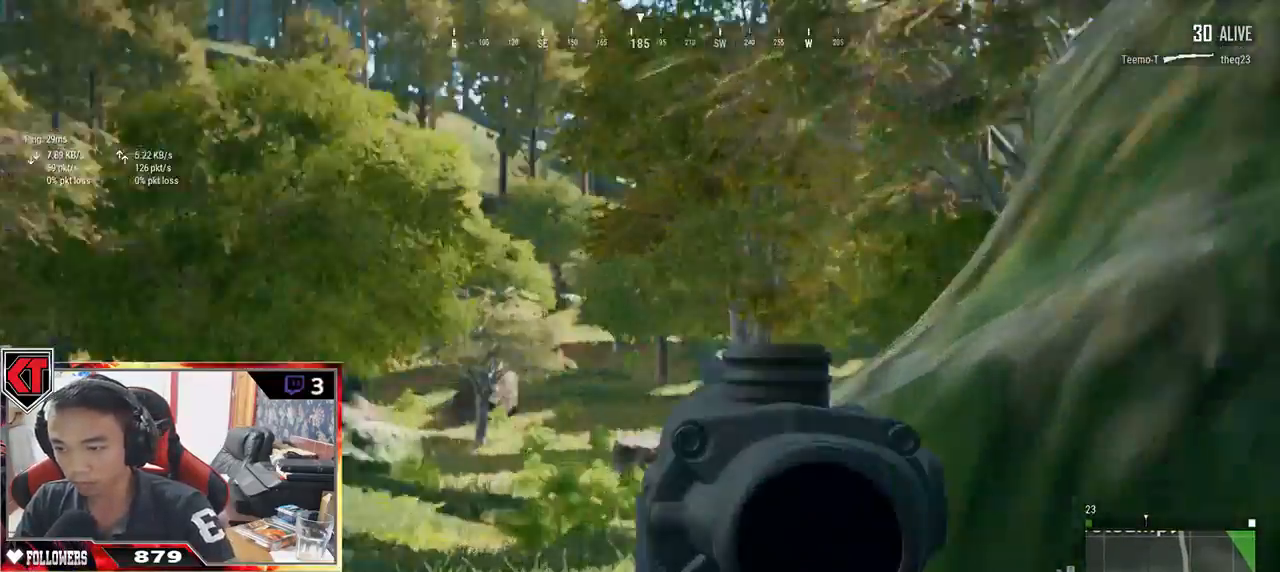
{"keys": ["d"], "mouse": [], "events": [[67, "s", "up"], [267, "q", "down"], [450, "q", "up"]]}
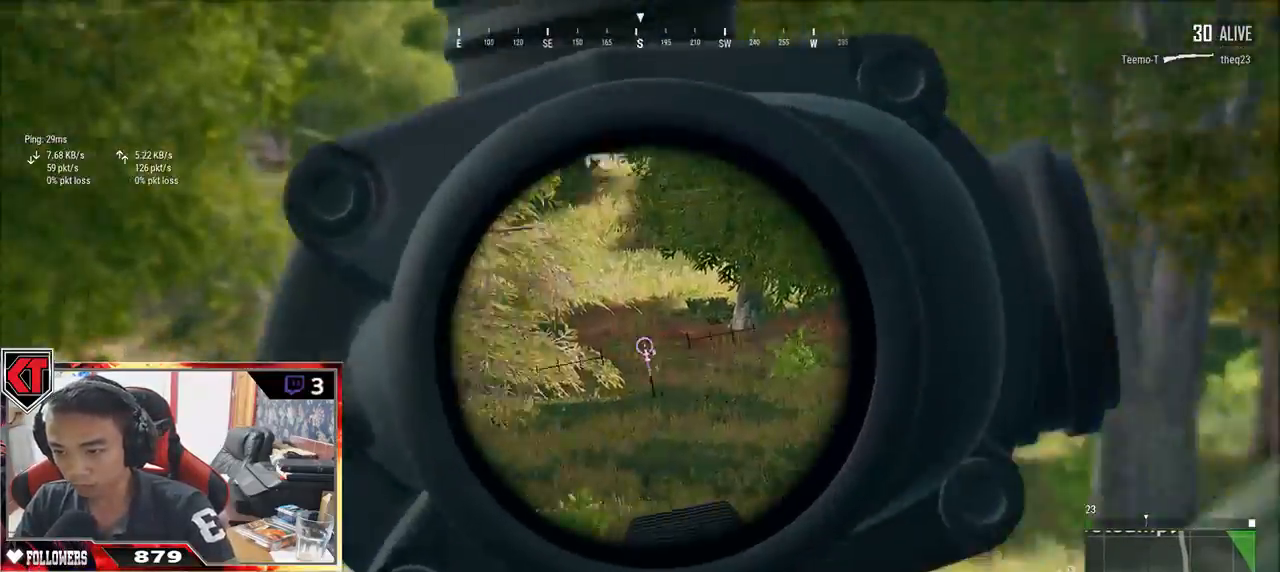
{"keys": ["d"], "mouse": [], "events": [[67, "mouse_right", "down"], [150, "mouse_right", "up"], [233, "s", "down"], [417, "s", "up"]]}
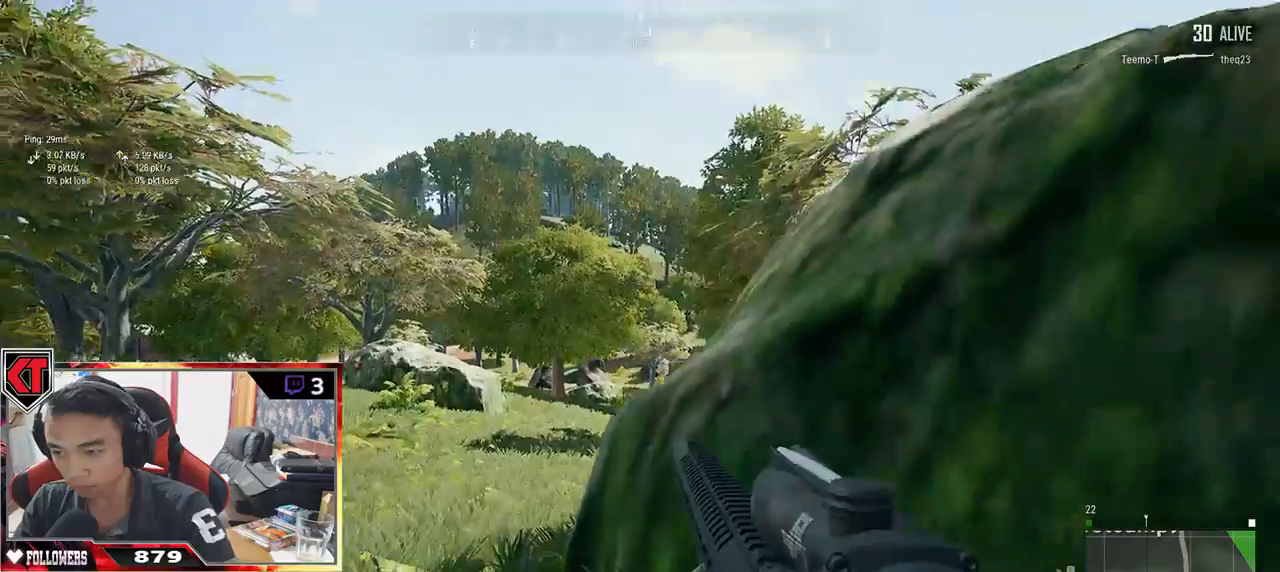
{"keys": ["a", "s"], "mouse": [], "events": [[300, "s", "down"], [400, "a", "down"], [400, "d", "up"]]}
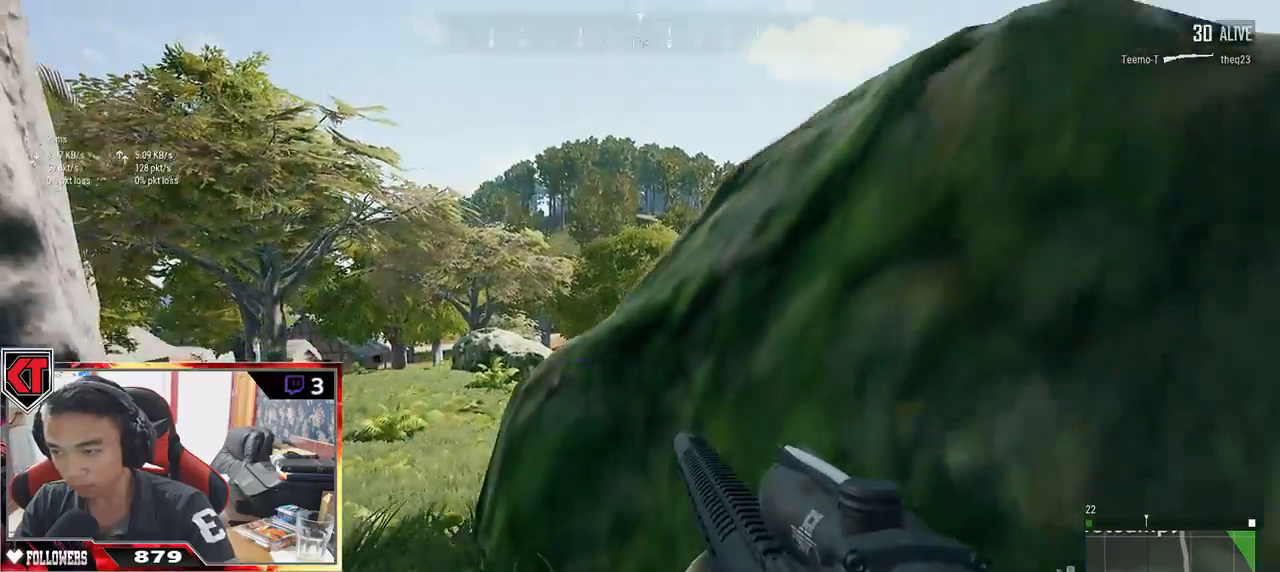
{"keys": ["d"], "mouse": [], "events": [[133, "s", "up"], [300, "s", "down"], [350, "a", "up"], [383, "d", "down"], [383, "mouse_right", "down"], [450, "s", "up"], [483, "mouse_right", "up"]]}
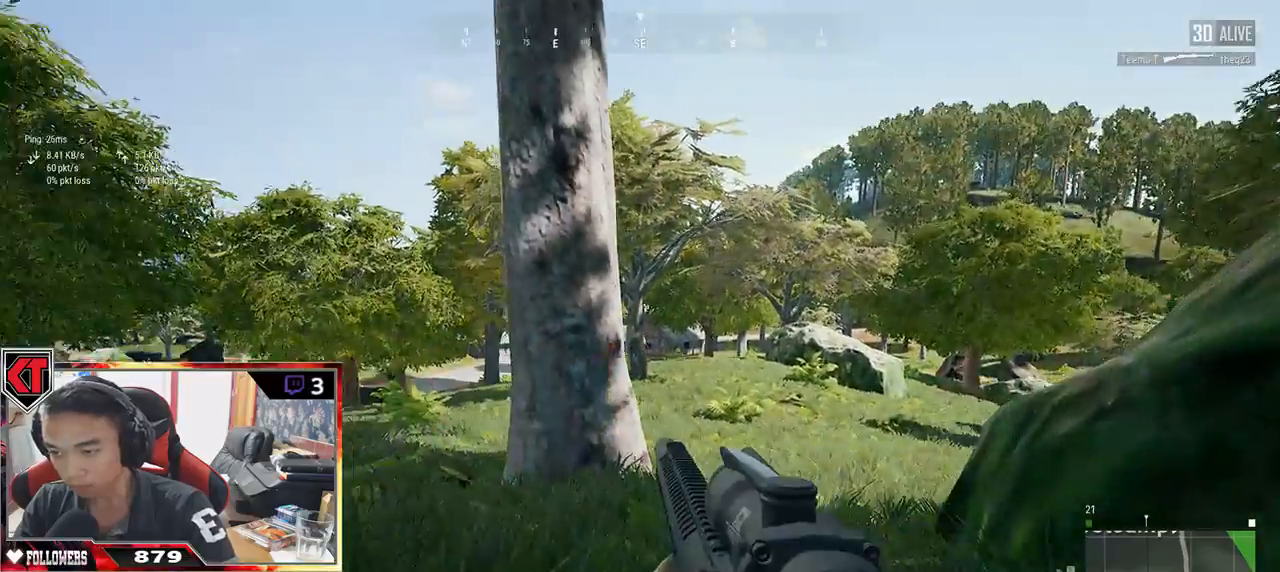
{"keys": ["d"], "mouse": [], "events": []}
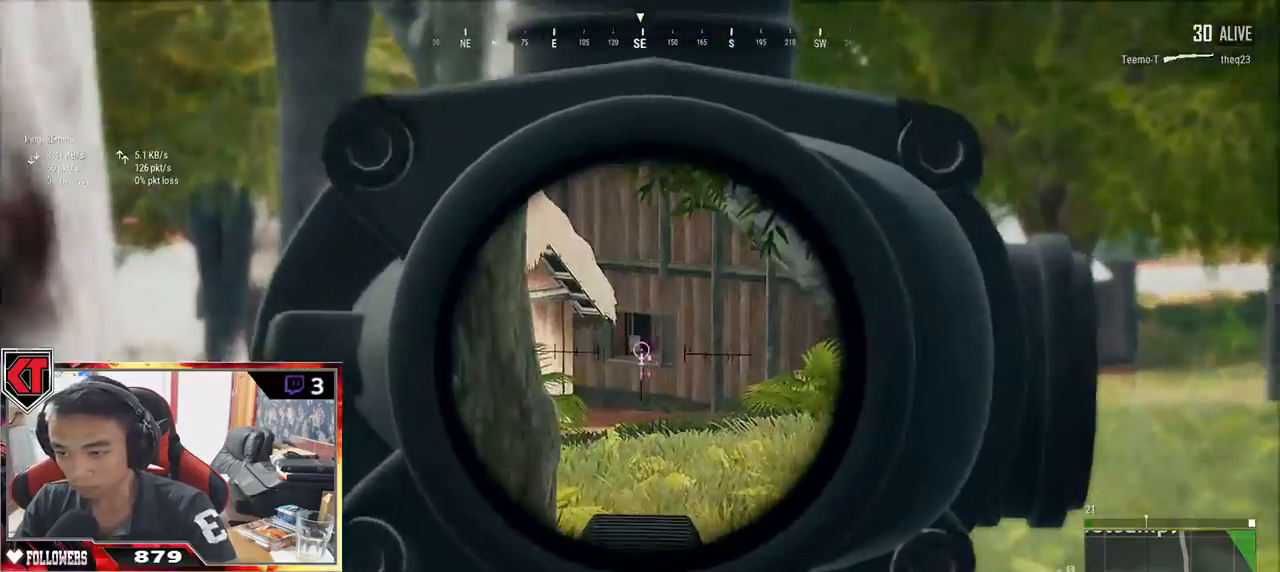
{"keys": ["a"], "mouse": [], "events": [[183, "a", "down"], [233, "d", "up"], [283, "ctrl", "down"], [333, "ctrl", "up"]]}
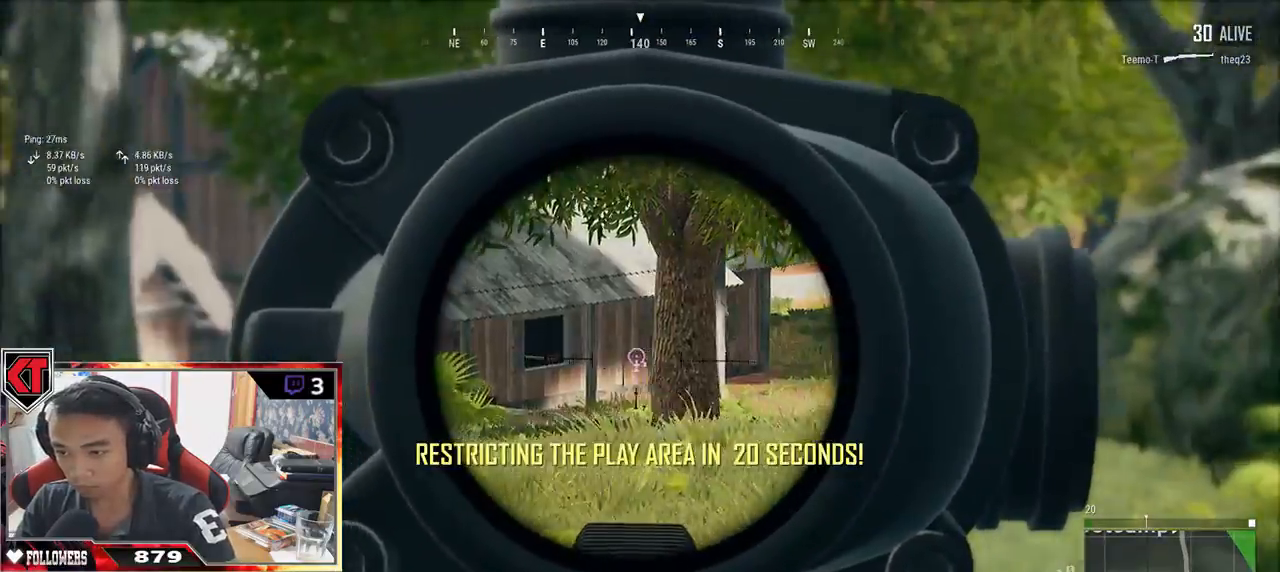
{"keys": ["s"], "mouse": ["right"], "events": [[283, "s", "down"], [400, "a", "up"], [450, "mouse_right", "down"]]}
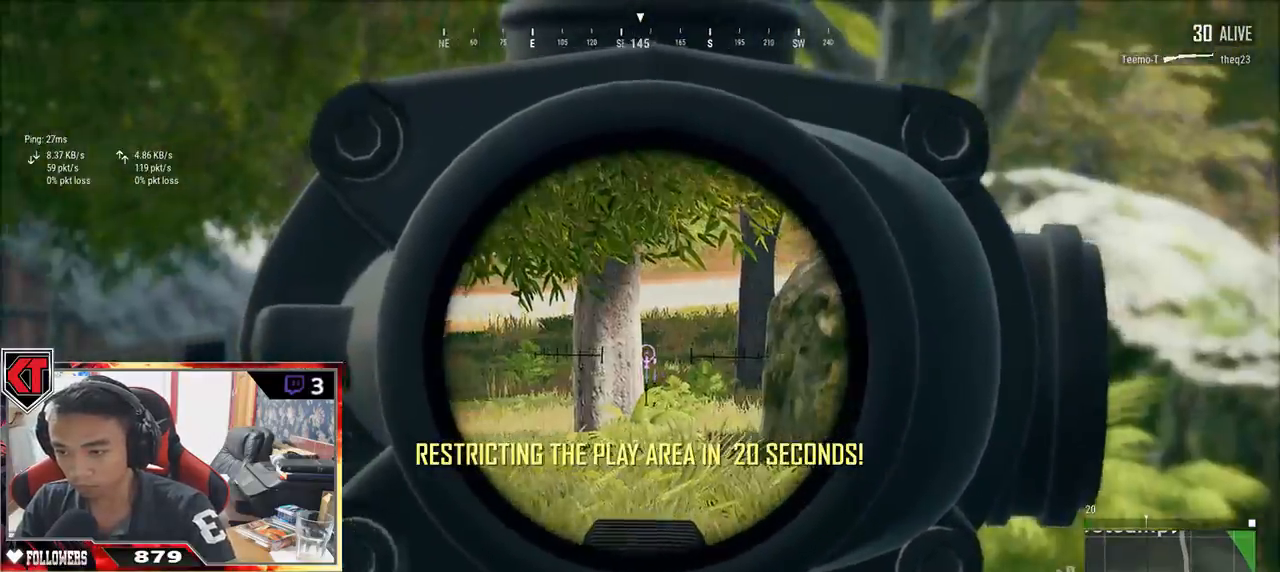
{"keys": ["d"], "mouse": [], "events": [[17, "d", "down"], [17, "mouse_right", "up"], [67, "s", "up"]]}
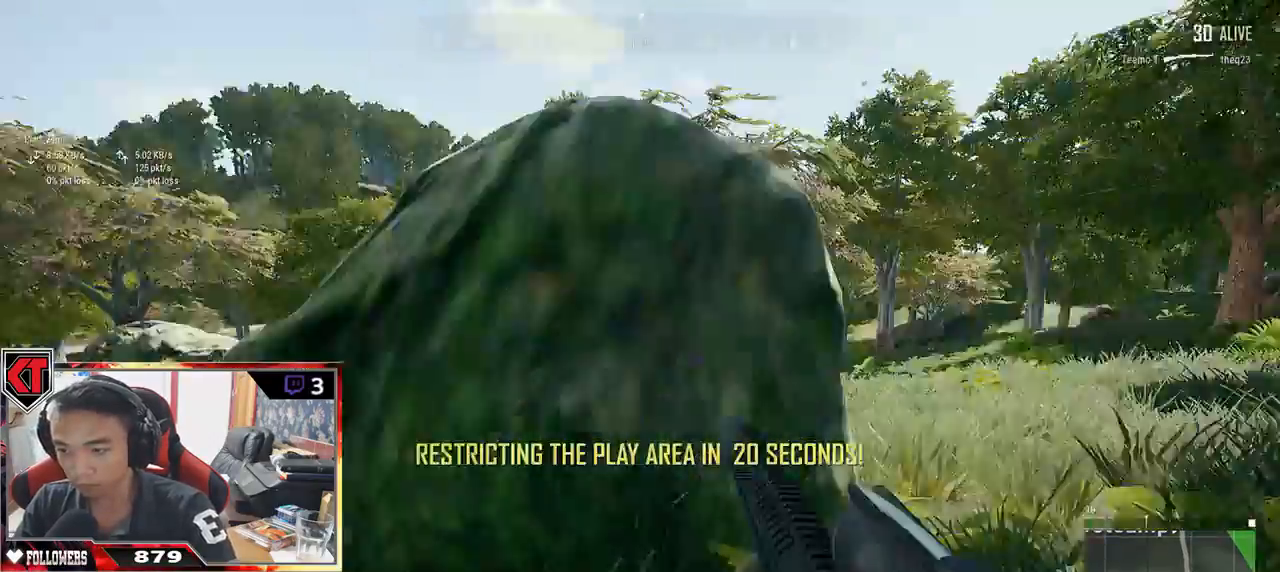
{"keys": ["d", "shift", "w"], "mouse": [], "events": [[217, "w", "down"], [500, "shift", "down"]]}
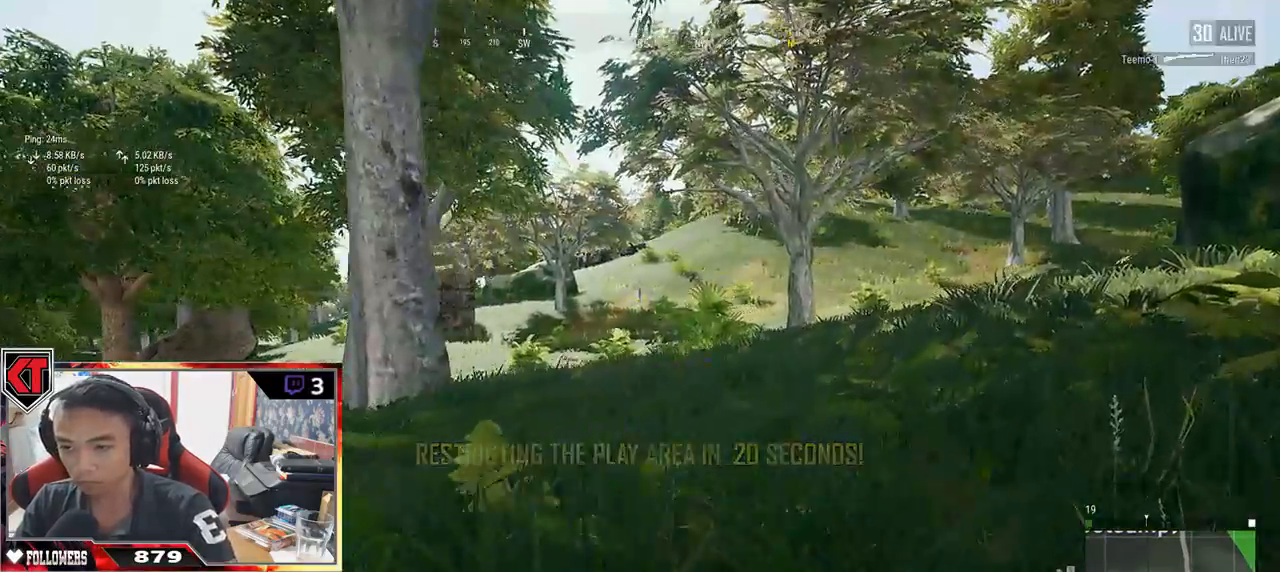
{"keys": ["d", "shift", "w"], "mouse": [], "events": [[167, "ctrl", "down"], [250, "ctrl", "up"], [300, "d", "up"], [500, "d", "down"]]}
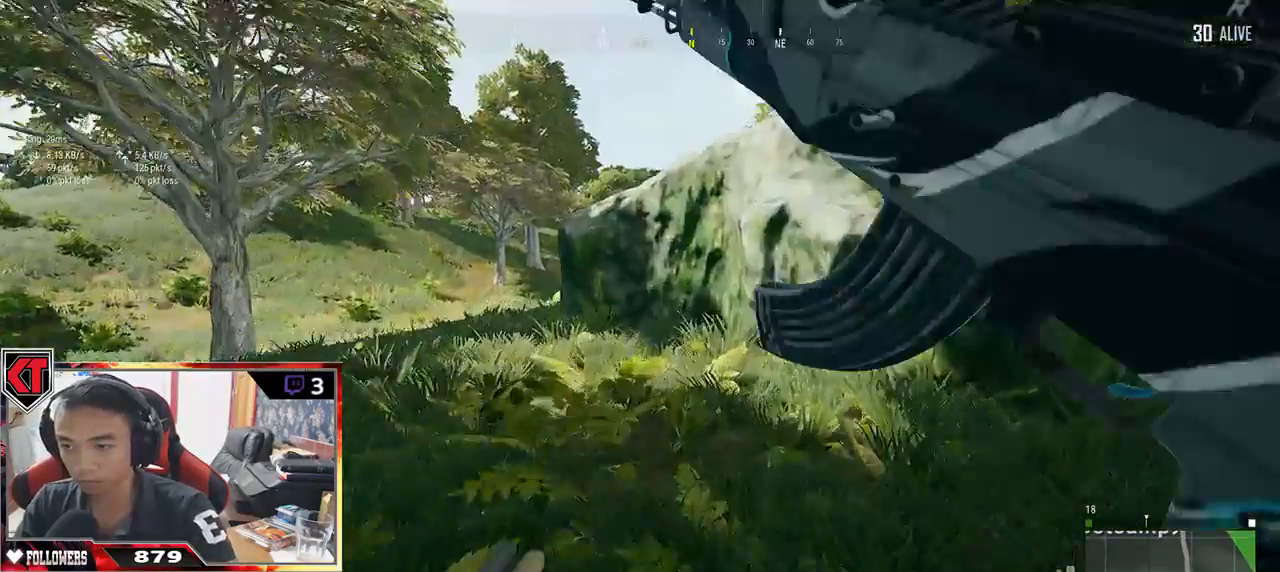
{"keys": ["d", "shift", "w"], "mouse": [], "events": []}
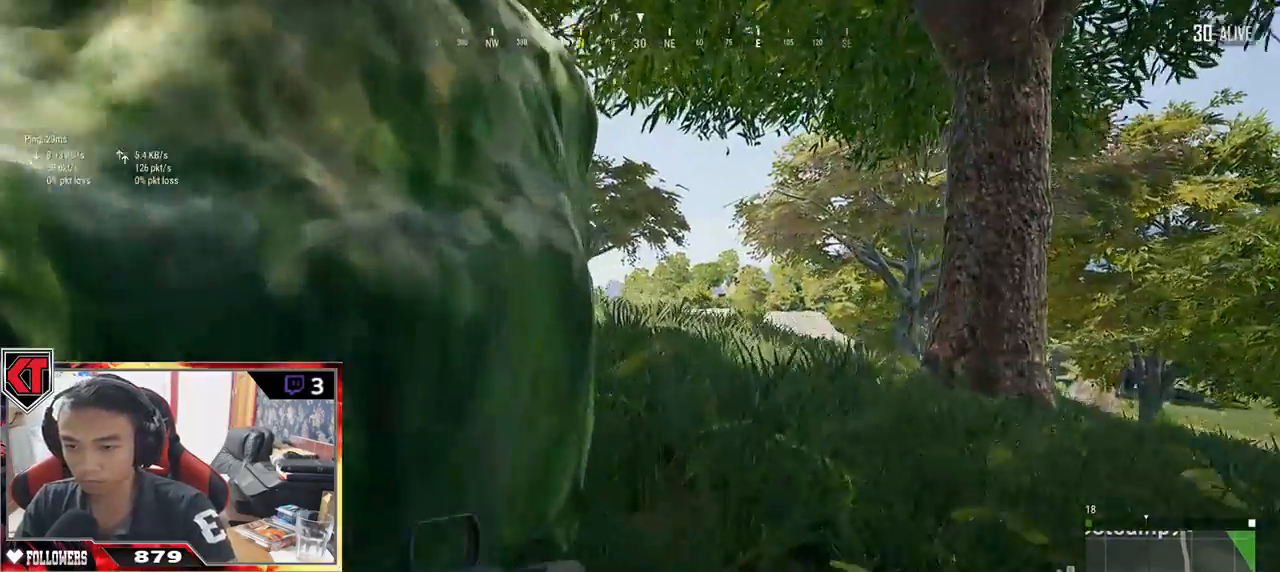
{"keys": ["shift", "w"], "mouse": [], "events": [[100, "d", "up"]]}
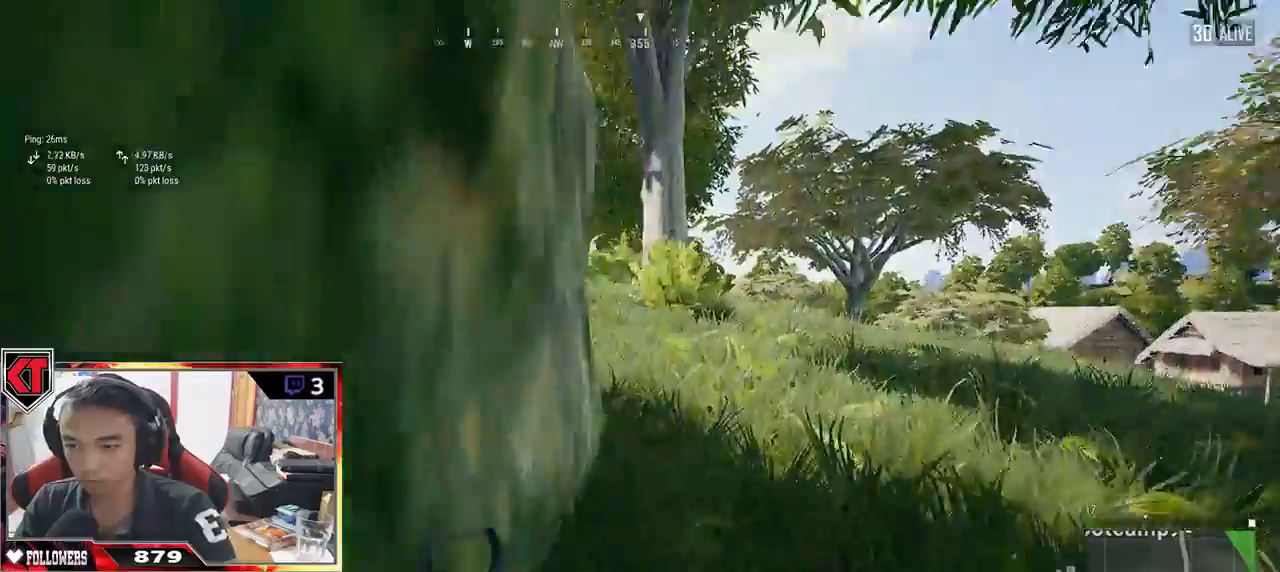
{"keys": ["shift", "w"], "mouse": [], "events": []}